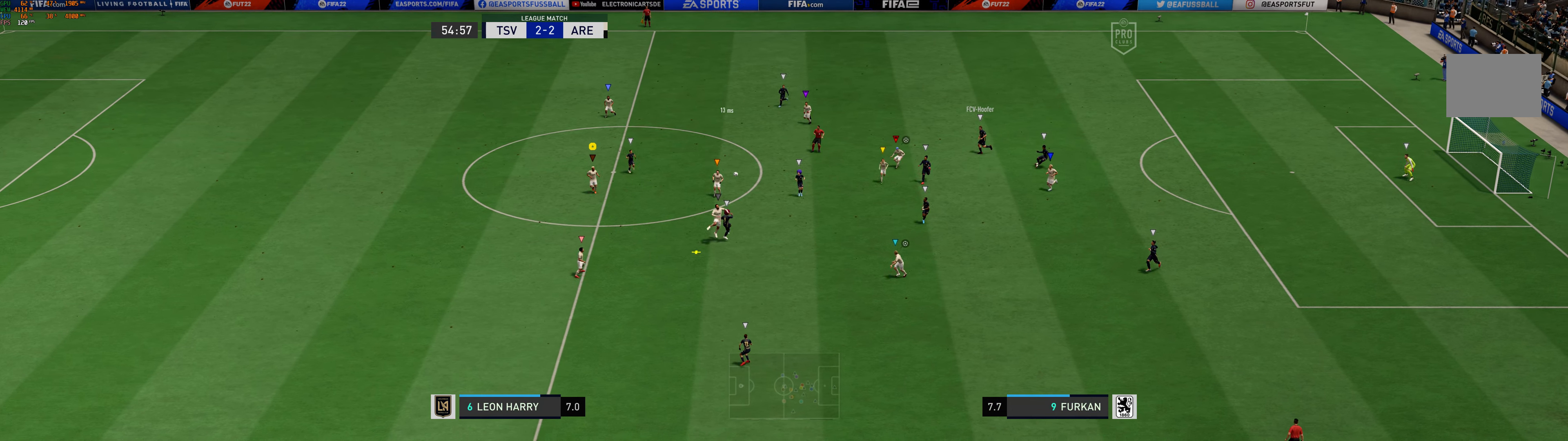
Gameplay with a controller (Xbox layout); each line is a JSON object with the inputs held at the frame after it. "events" lists button and stick changes between this image and that frame as [ms after this image, input, new state], when the widget could be followed in between. Not read: L2 L3 R2 R3 right_stick.
{"buttons": [], "left_stick": "down", "events": [[117, "left_stick", "down"]]}
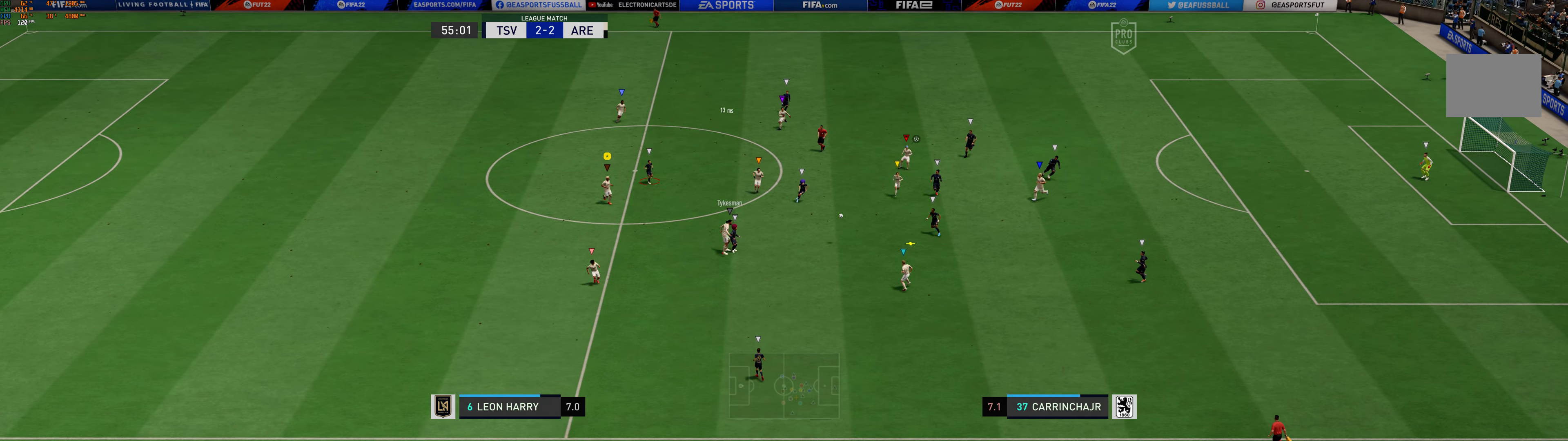
{"buttons": [], "left_stick": "center", "events": [[267, "left_stick", "center"]]}
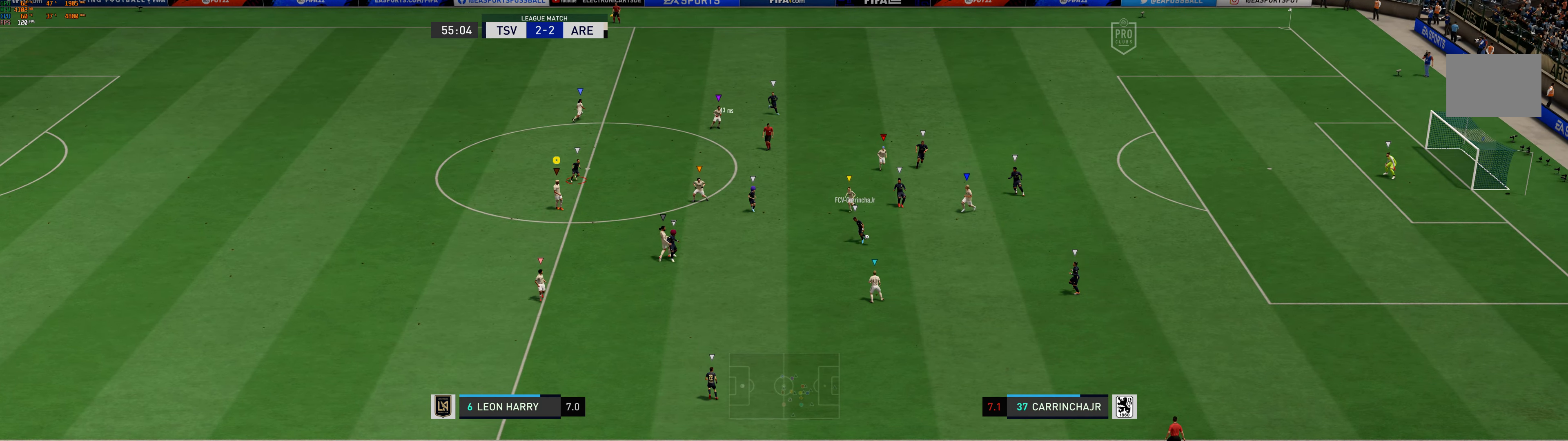
{"buttons": [], "left_stick": "up-left", "events": [[217, "left_stick", "right"], [417, "left_stick", "up"], [483, "left_stick", "up-left"]]}
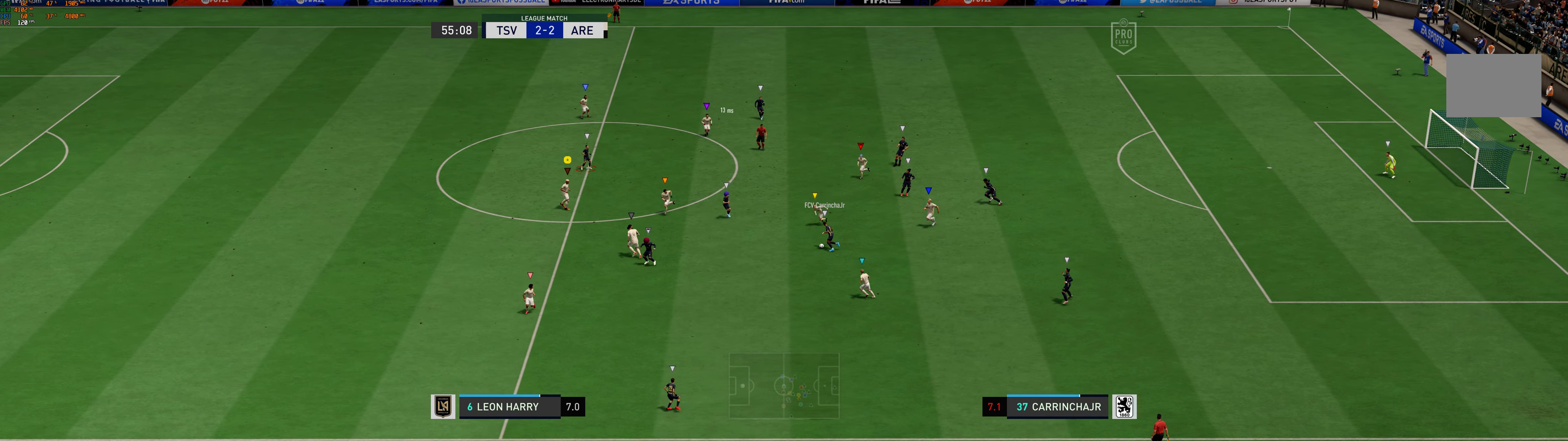
{"buttons": [], "left_stick": "up-left"}
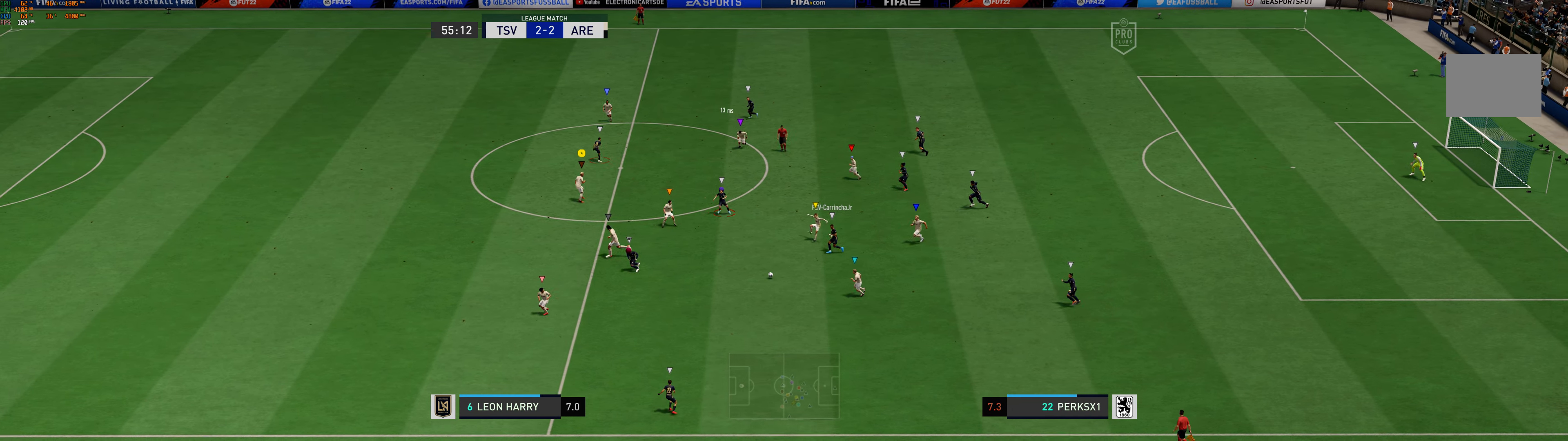
{"buttons": [], "left_stick": "left", "events": [[483, "left_stick", "left"]]}
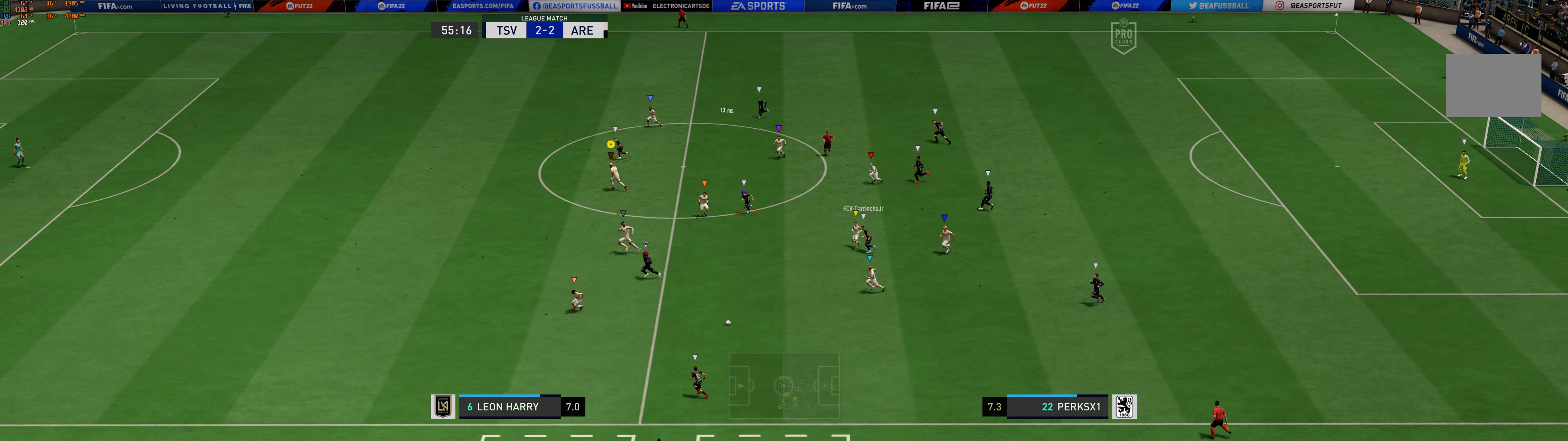
{"buttons": [], "left_stick": "left", "events": []}
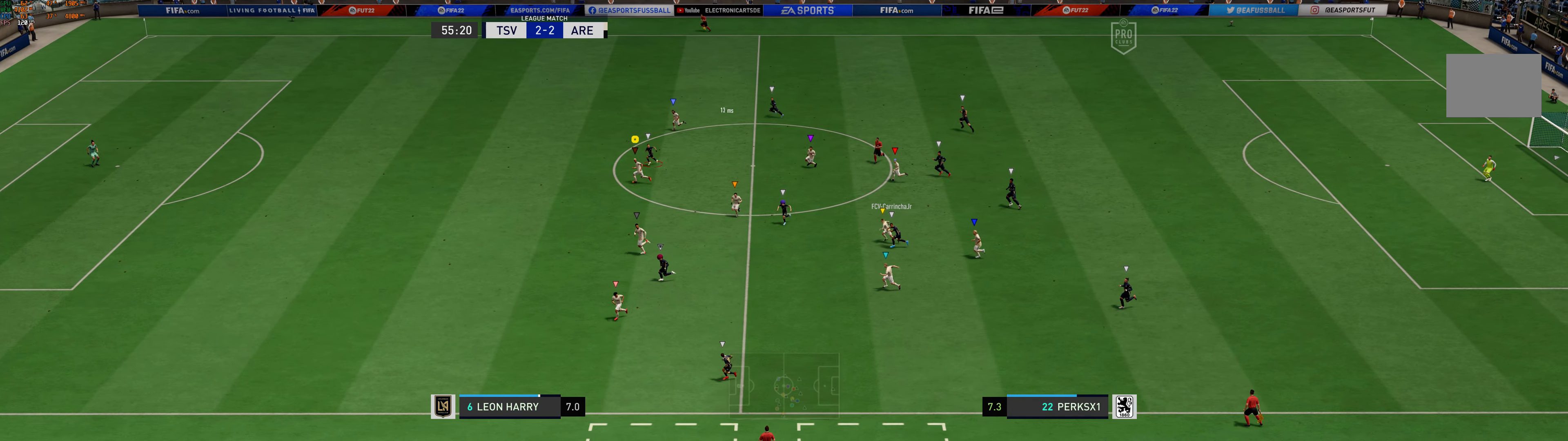
{"buttons": ["R1"], "left_stick": "left", "events": [[100, "R1", "down"]]}
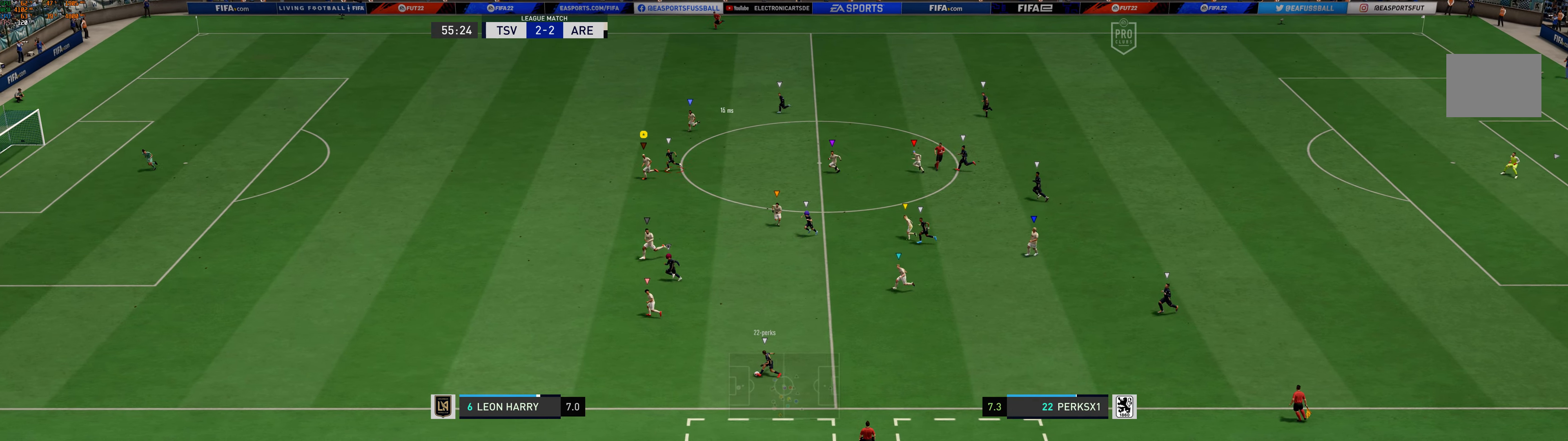
{"buttons": [], "left_stick": "down-left", "events": [[233, "left_stick", "down-left"], [300, "R1", "up"]]}
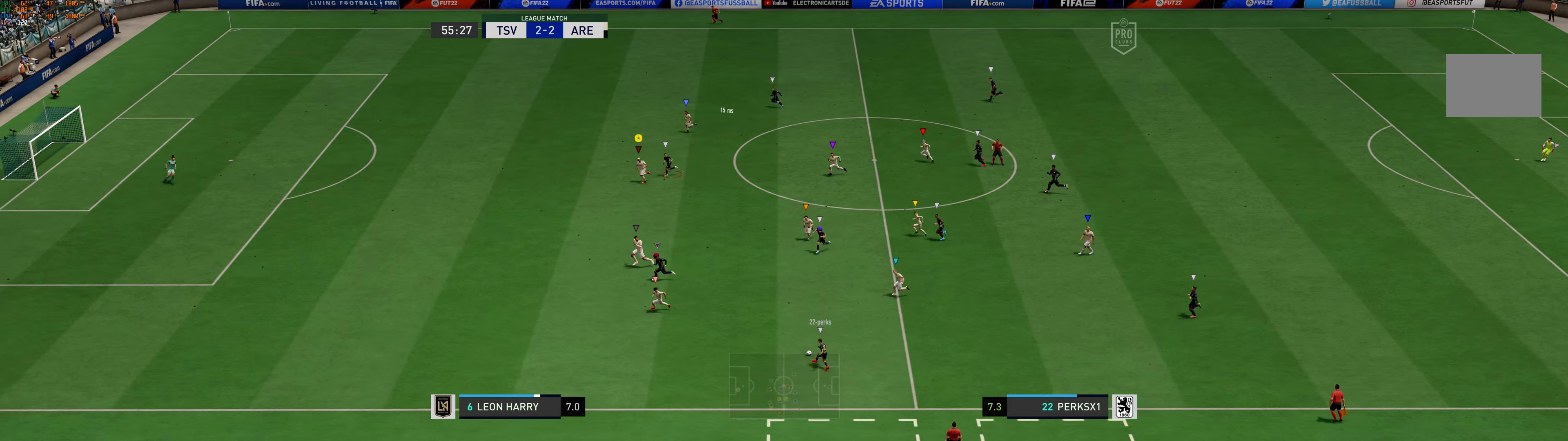
{"buttons": ["R1"], "left_stick": "down-left", "events": [[100, "R1", "down"]]}
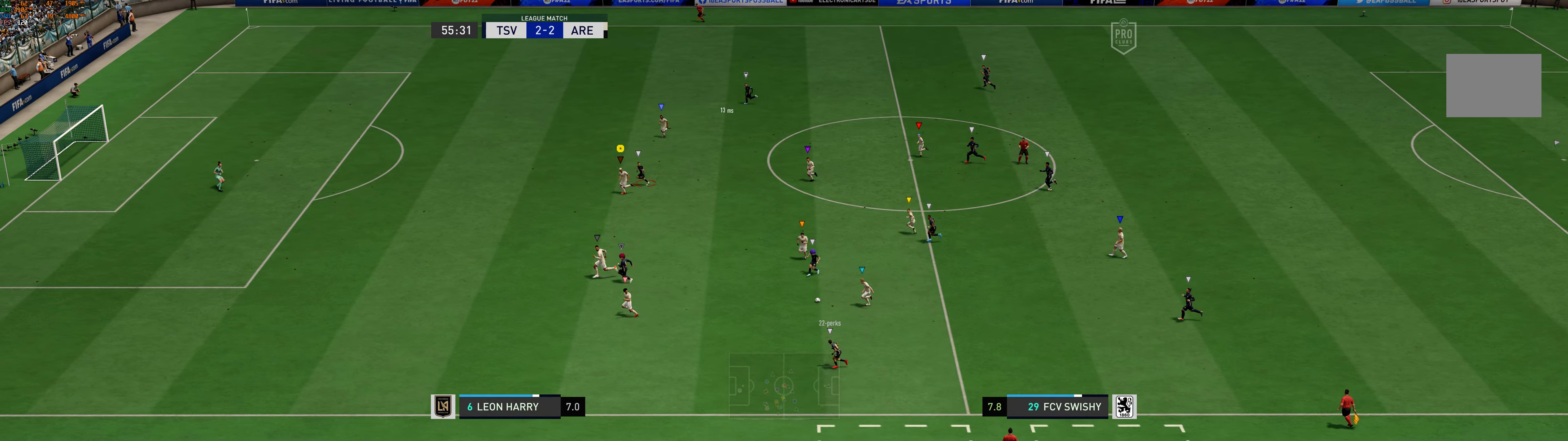
{"buttons": [], "left_stick": "left", "events": [[167, "R1", "up"], [250, "left_stick", "left"]]}
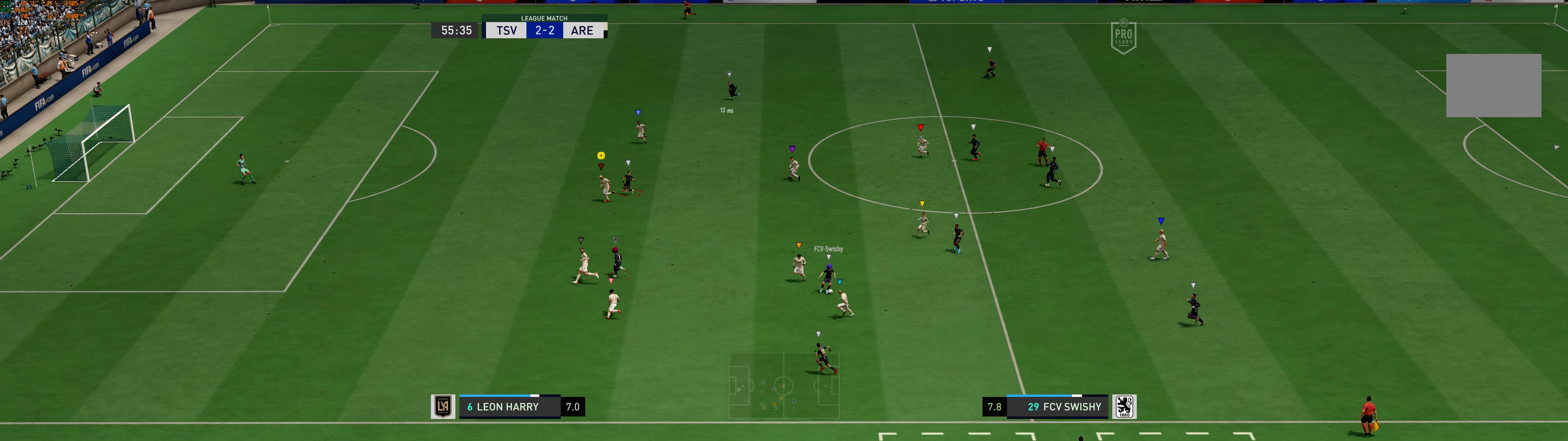
{"buttons": [], "left_stick": "up-left", "events": [[484, "left_stick", "up-left"]]}
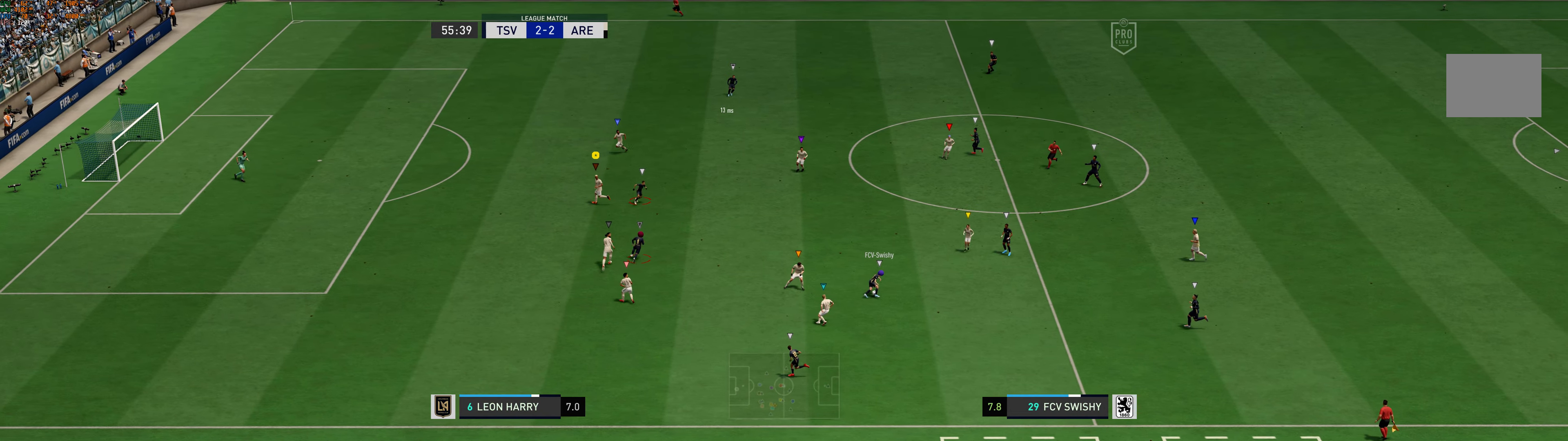
{"buttons": [], "left_stick": "up", "events": [[317, "left_stick", "up"]]}
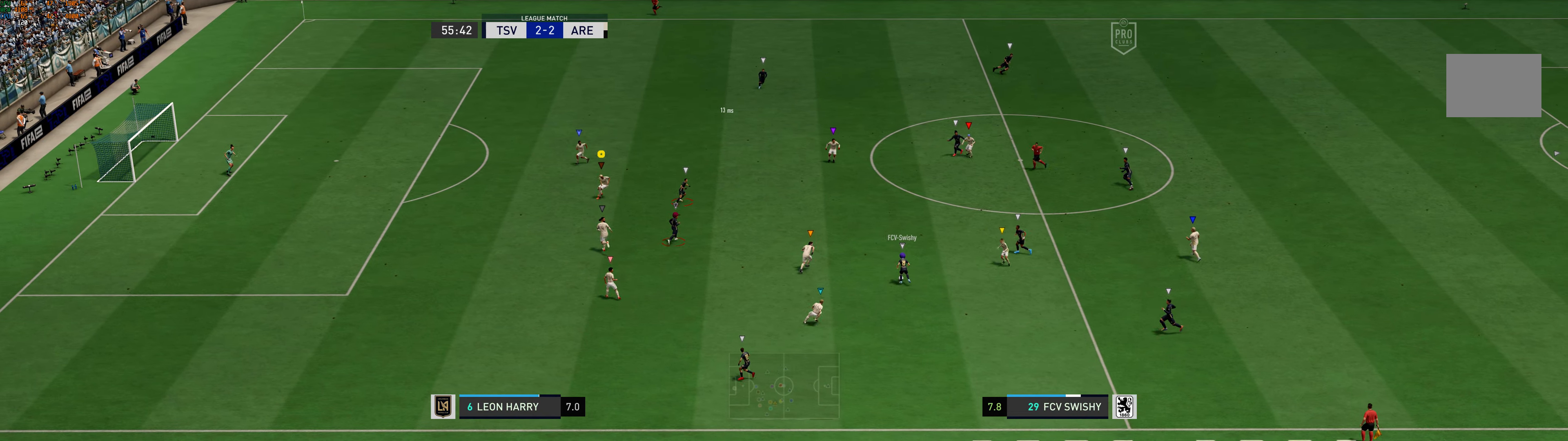
{"buttons": [], "left_stick": "up", "events": [[150, "left_stick", "up-right"], [434, "left_stick", "up"]]}
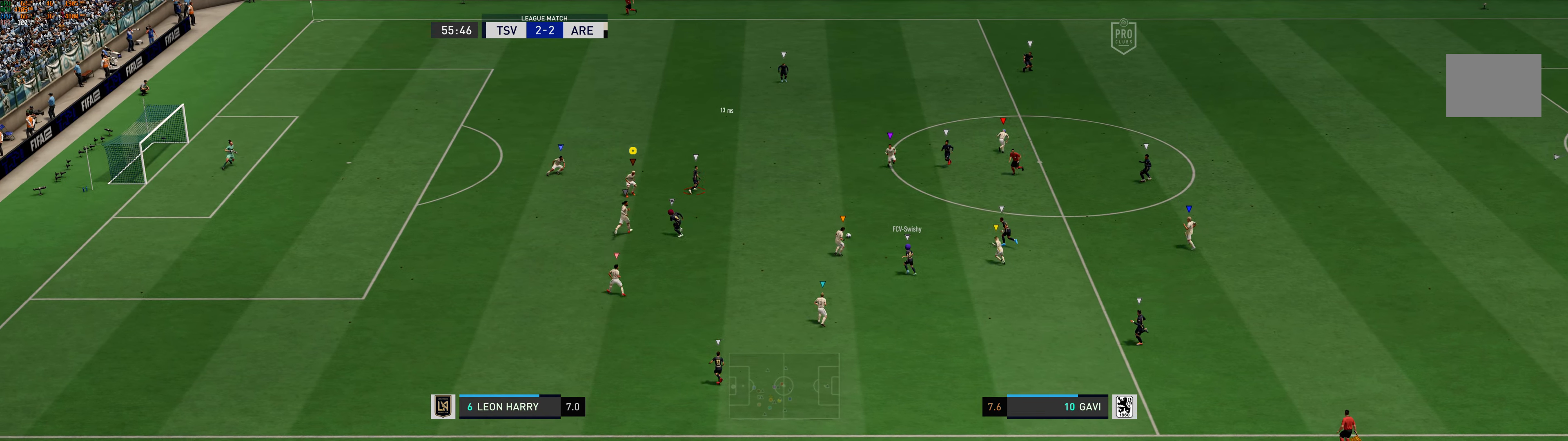
{"buttons": [], "left_stick": "up-left", "events": [[467, "left_stick", "up-left"]]}
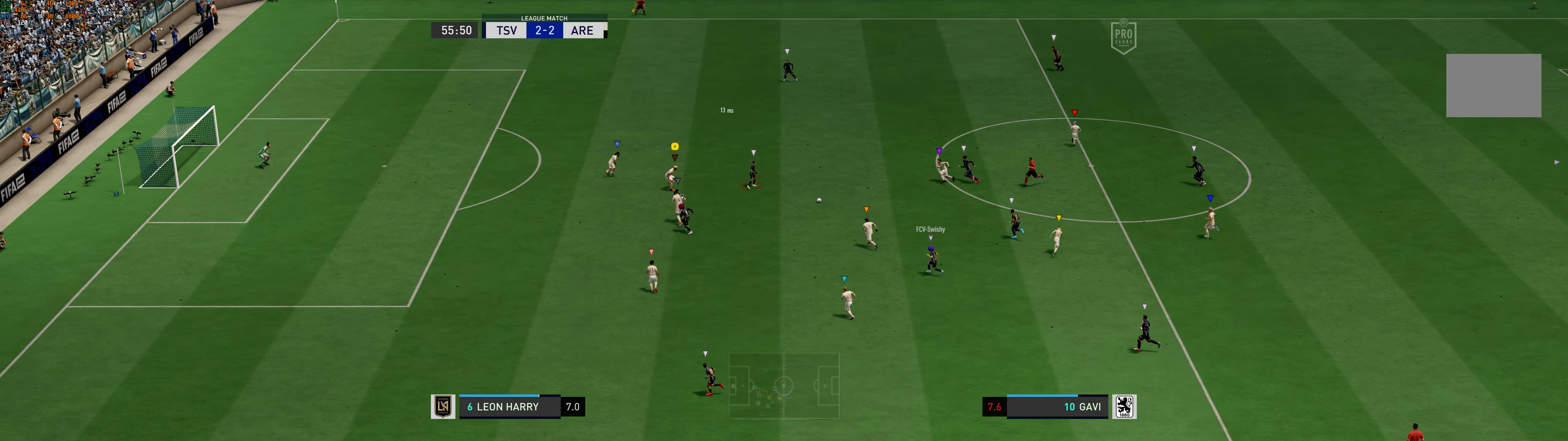
{"buttons": ["R1"], "left_stick": "up-left", "events": [[500, "R1", "down"]]}
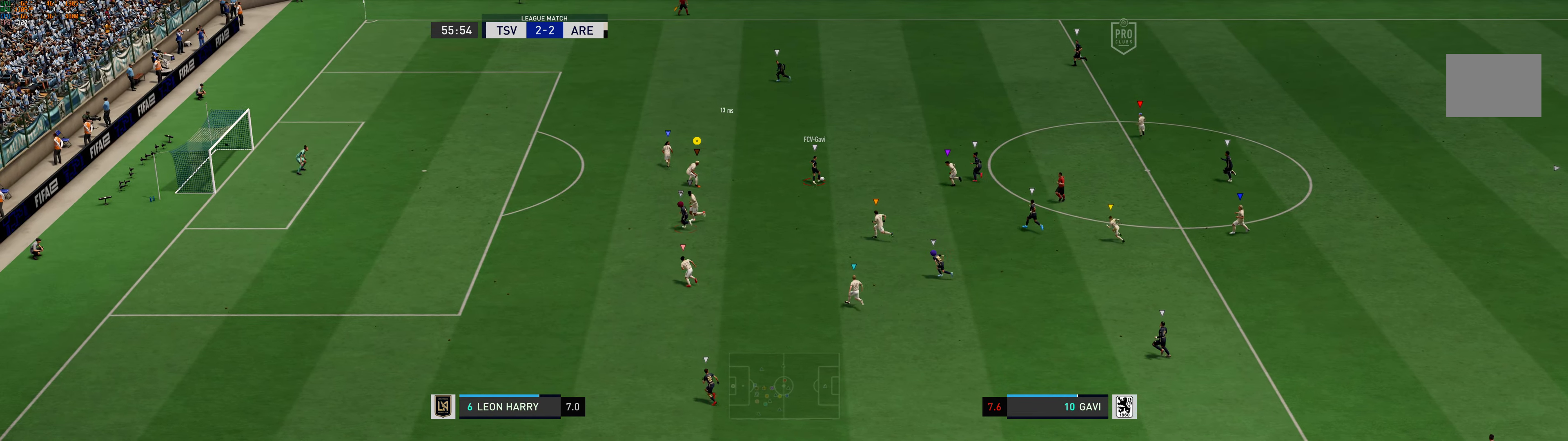
{"buttons": ["R1"], "left_stick": "up-left", "events": []}
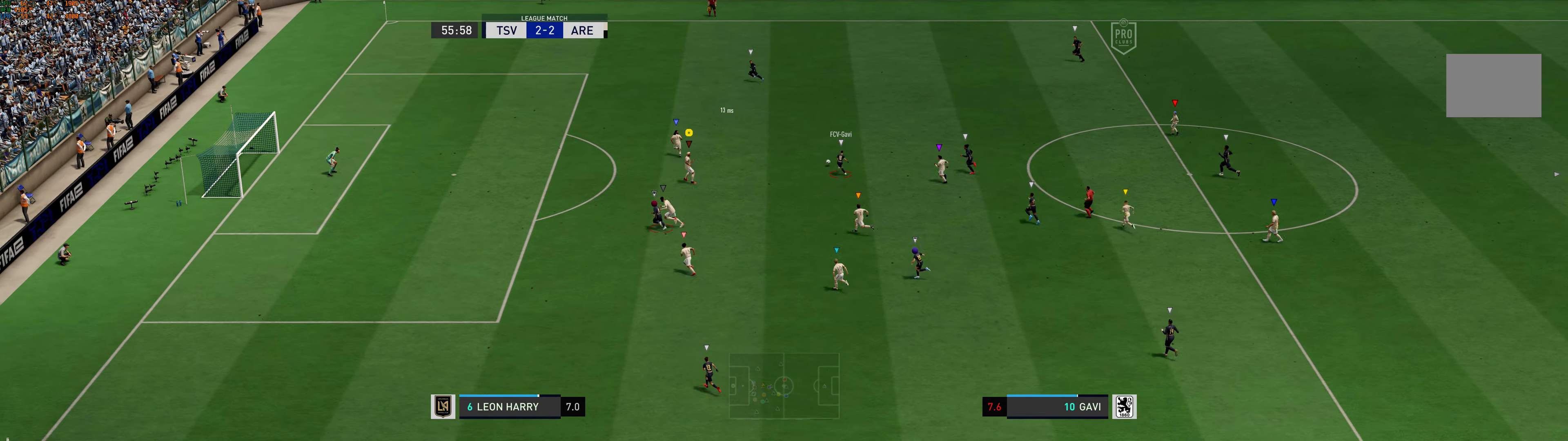
{"buttons": ["R1"], "left_stick": "up-left", "events": [[217, "R1", "up"], [417, "R1", "down"]]}
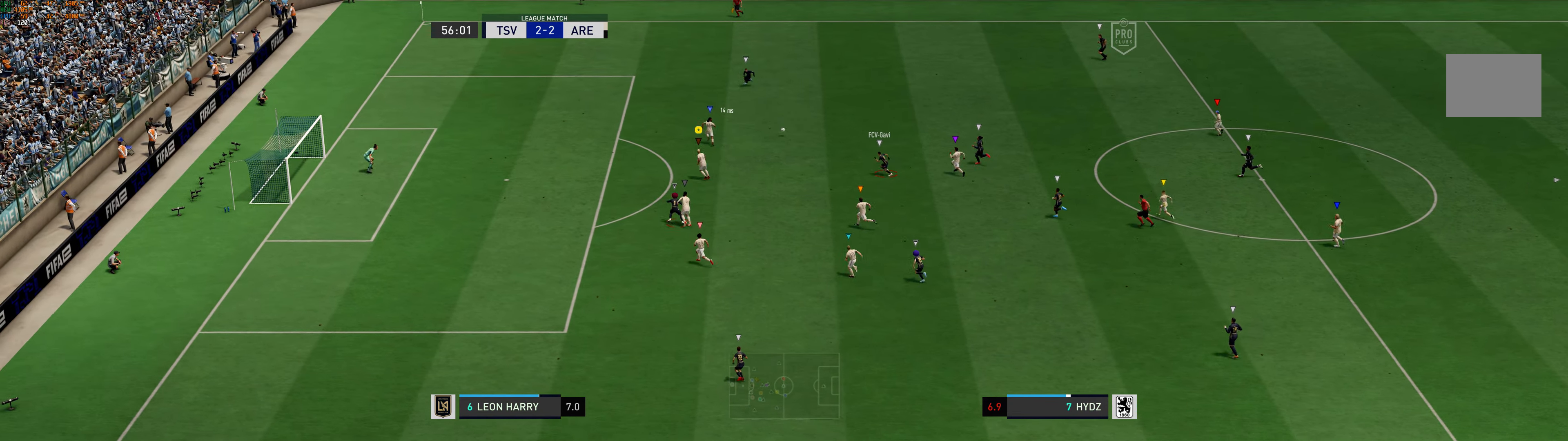
{"buttons": ["R1"], "left_stick": "up-left", "events": []}
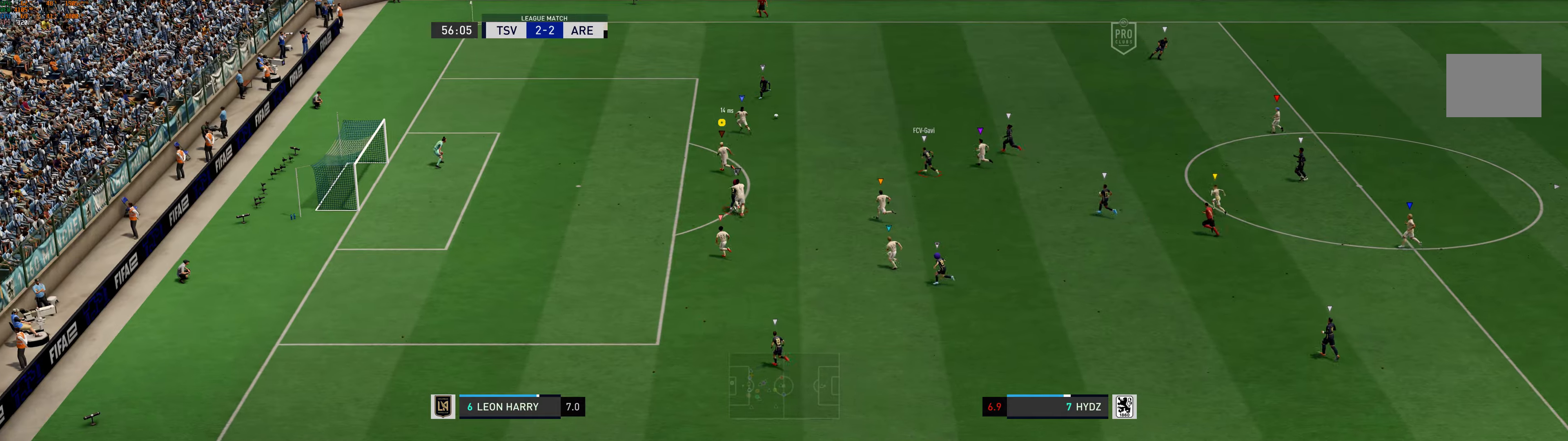
{"buttons": [], "left_stick": "up-left", "events": [[50, "R1", "up"]]}
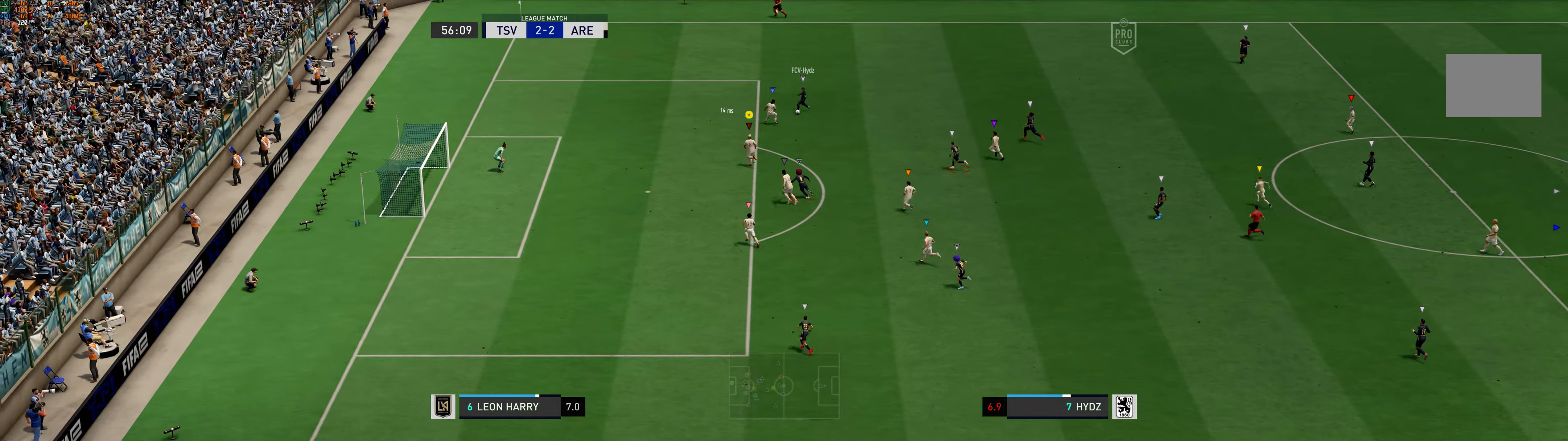
{"buttons": [], "left_stick": "center", "events": [[233, "left_stick", "center"]]}
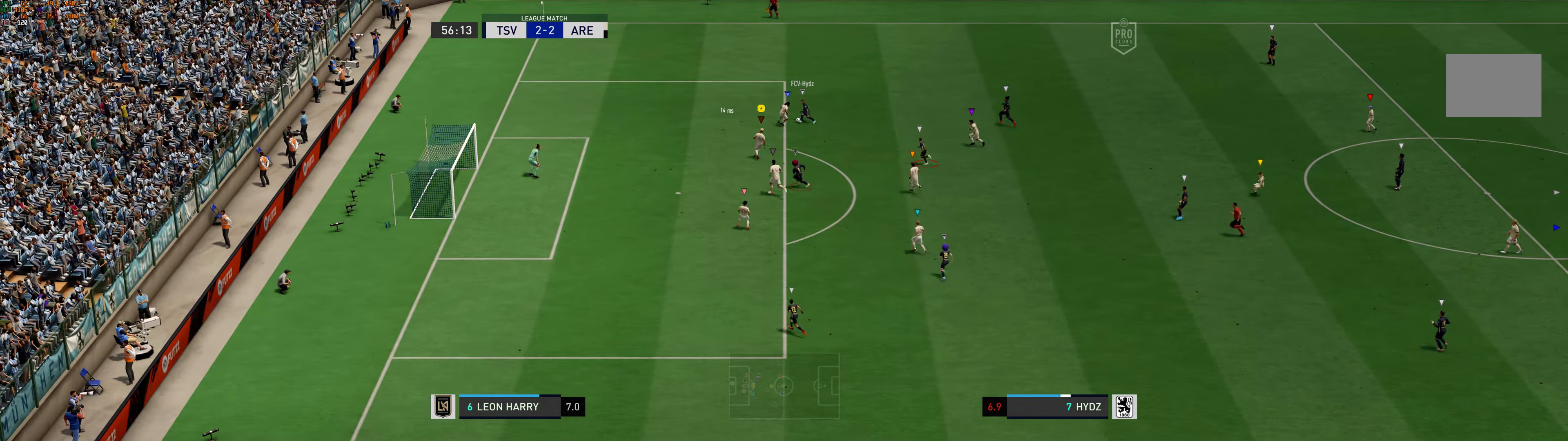
{"buttons": ["R1"], "left_stick": "up-left", "events": [[33, "left_stick", "up-left"], [100, "left_stick", "left"], [266, "R1", "down"], [383, "left_stick", "up-left"]]}
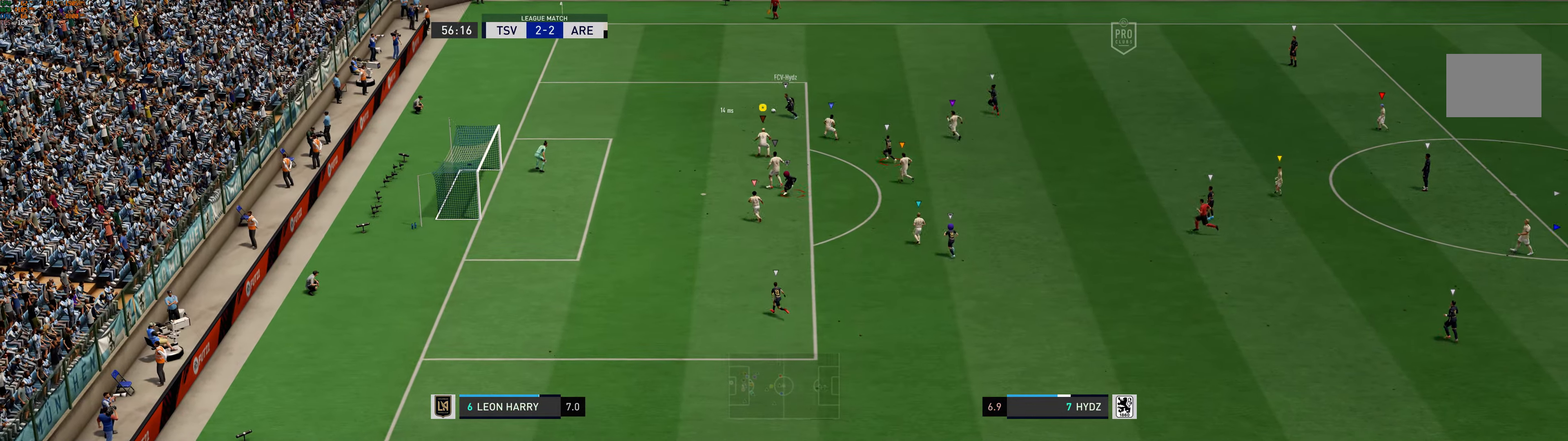
{"buttons": ["R1"], "left_stick": "up-left", "events": []}
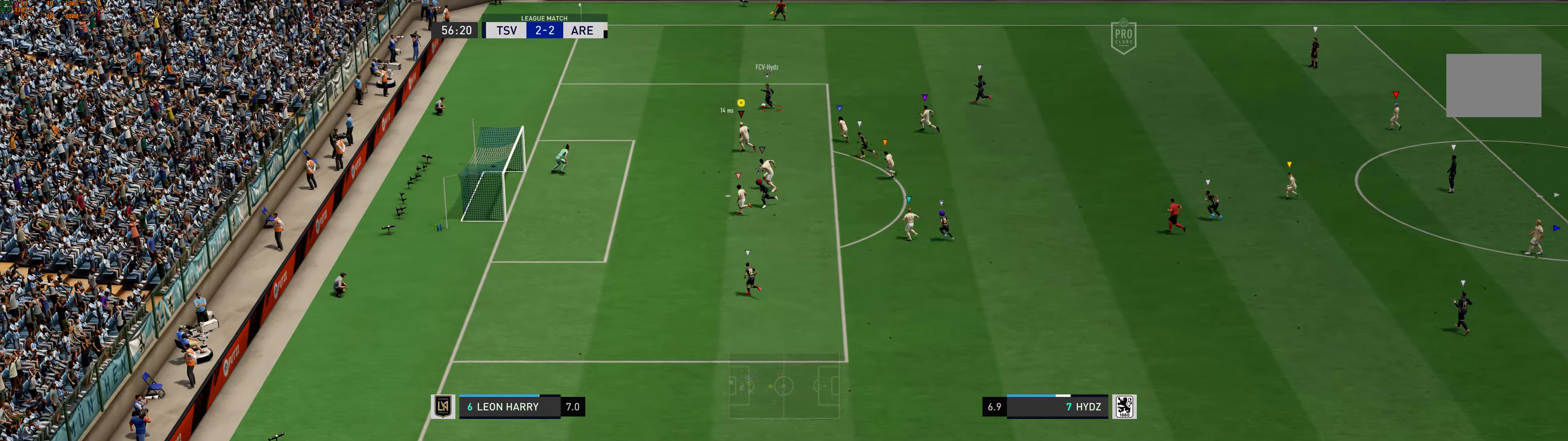
{"buttons": [], "left_stick": "up-left", "events": [[33, "R1", "up"]]}
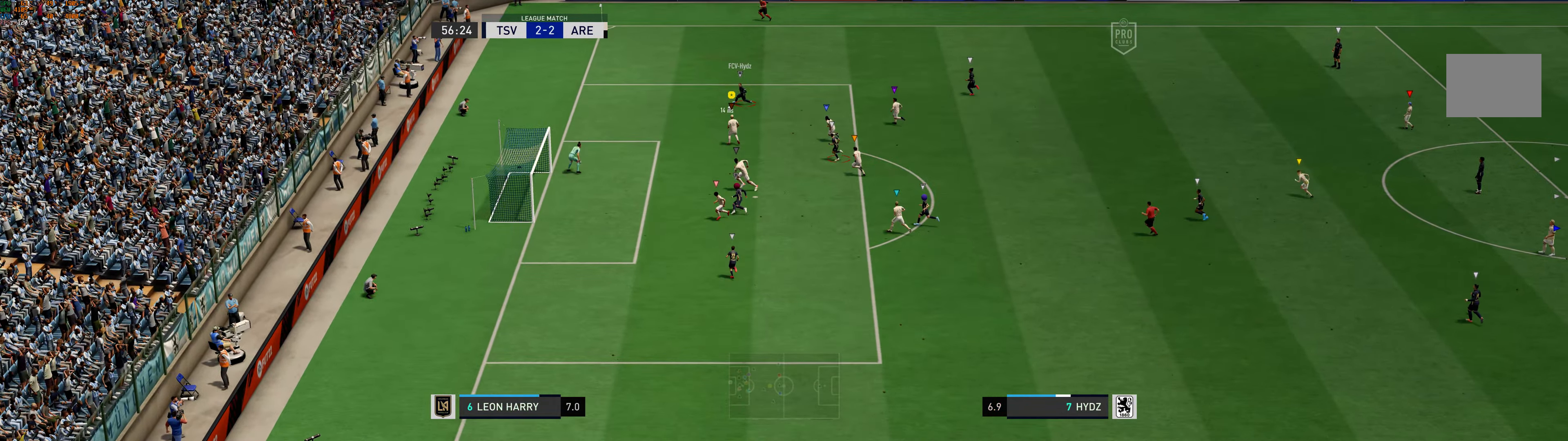
{"buttons": [], "left_stick": "up-left", "events": []}
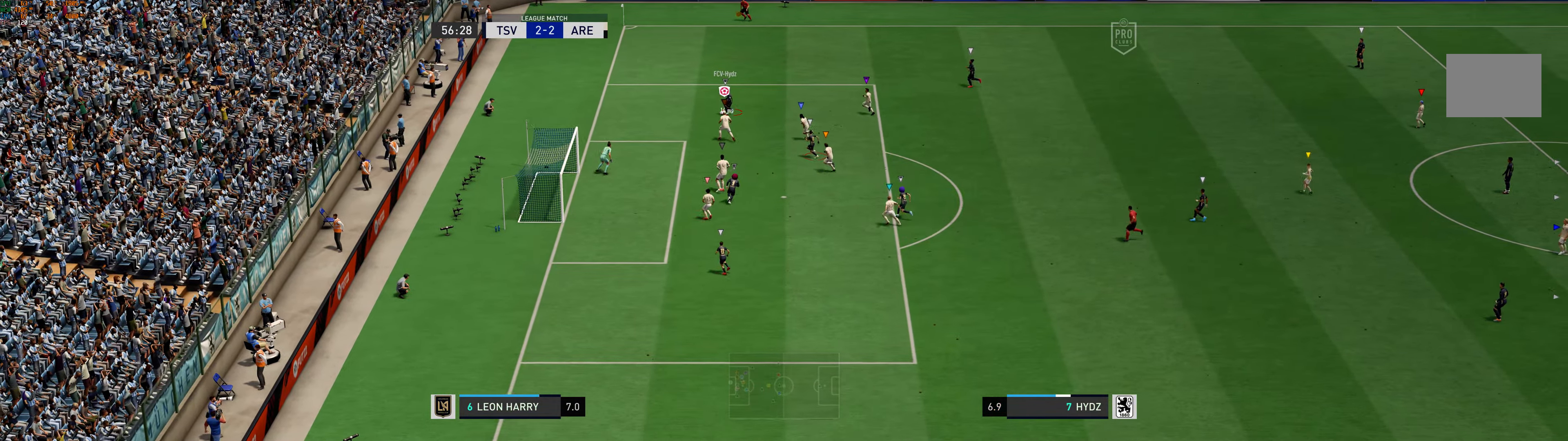
{"buttons": [], "left_stick": "down-right", "events": [[250, "left_stick", "down-right"]]}
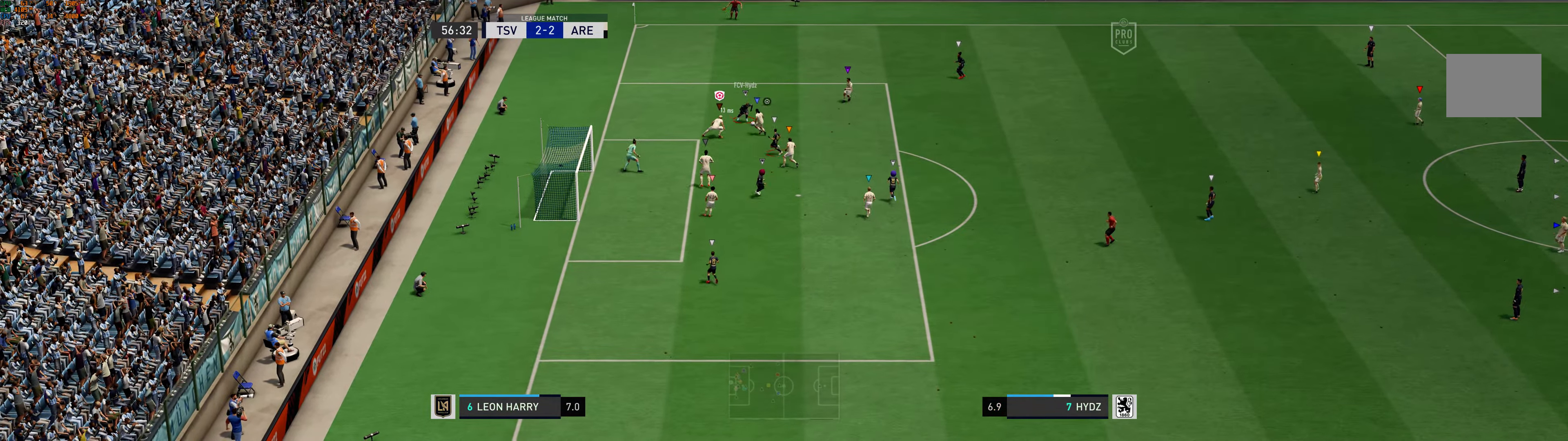
{"buttons": [], "left_stick": "down-right", "events": [[350, "left_stick", "down"], [500, "left_stick", "down-right"]]}
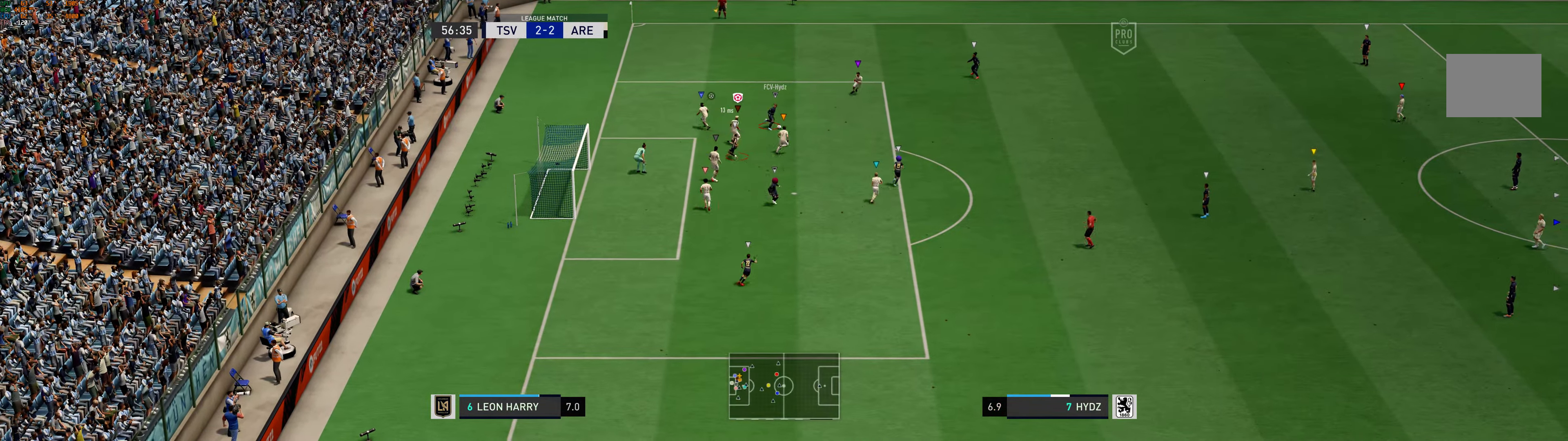
{"buttons": [], "left_stick": "center", "events": [[233, "left_stick", "center"]]}
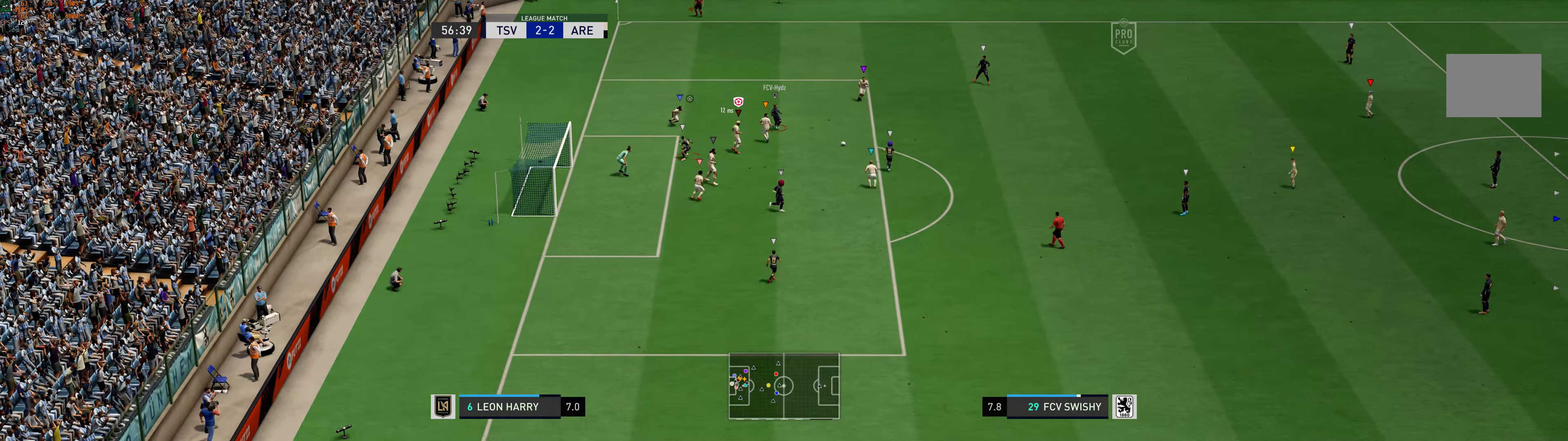
{"buttons": ["R1"], "left_stick": "down-right", "events": [[100, "left_stick", "down-right"], [200, "R1", "down"]]}
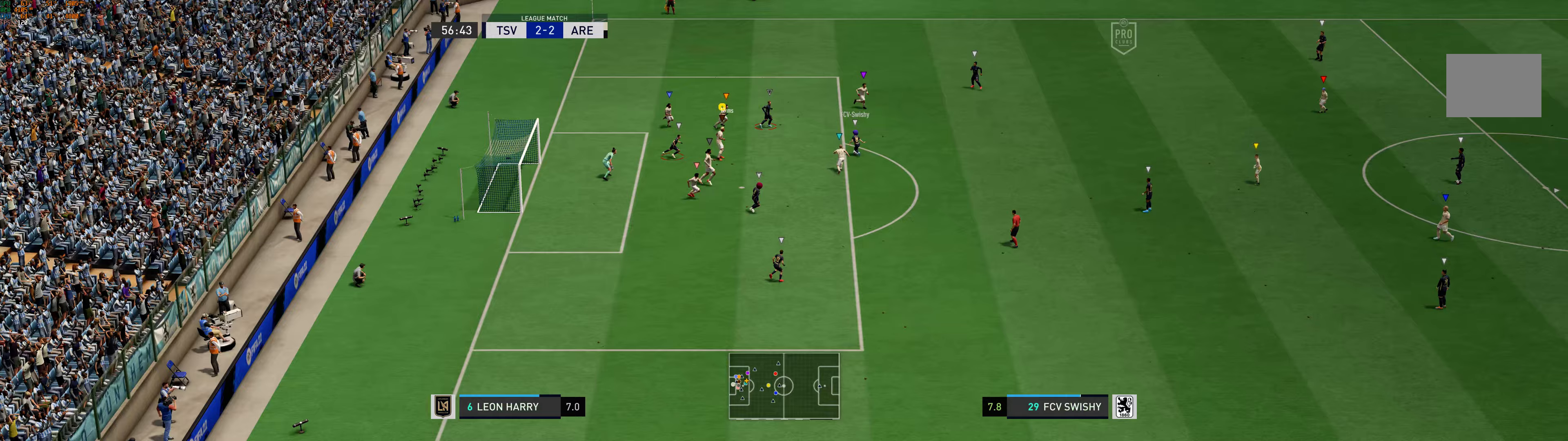
{"buttons": [], "left_stick": "up-left", "events": [[33, "R1", "up"], [200, "left_stick", "center"], [300, "left_stick", "up-left"]]}
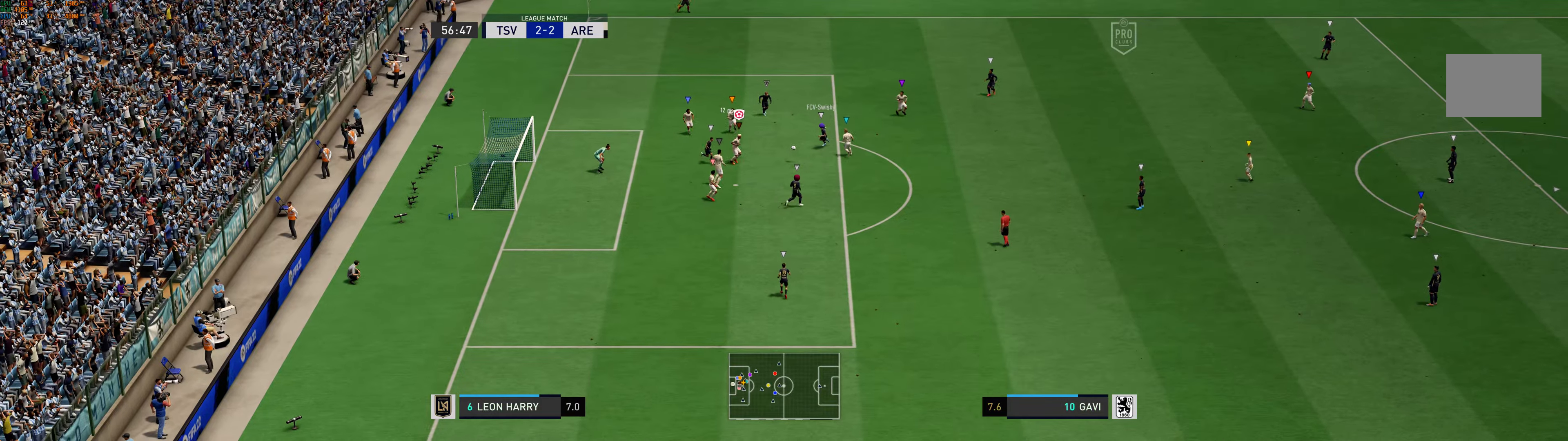
{"buttons": ["X"], "left_stick": "right", "events": [[250, "left_stick", "up-right"], [300, "left_stick", "right"], [417, "X", "down"]]}